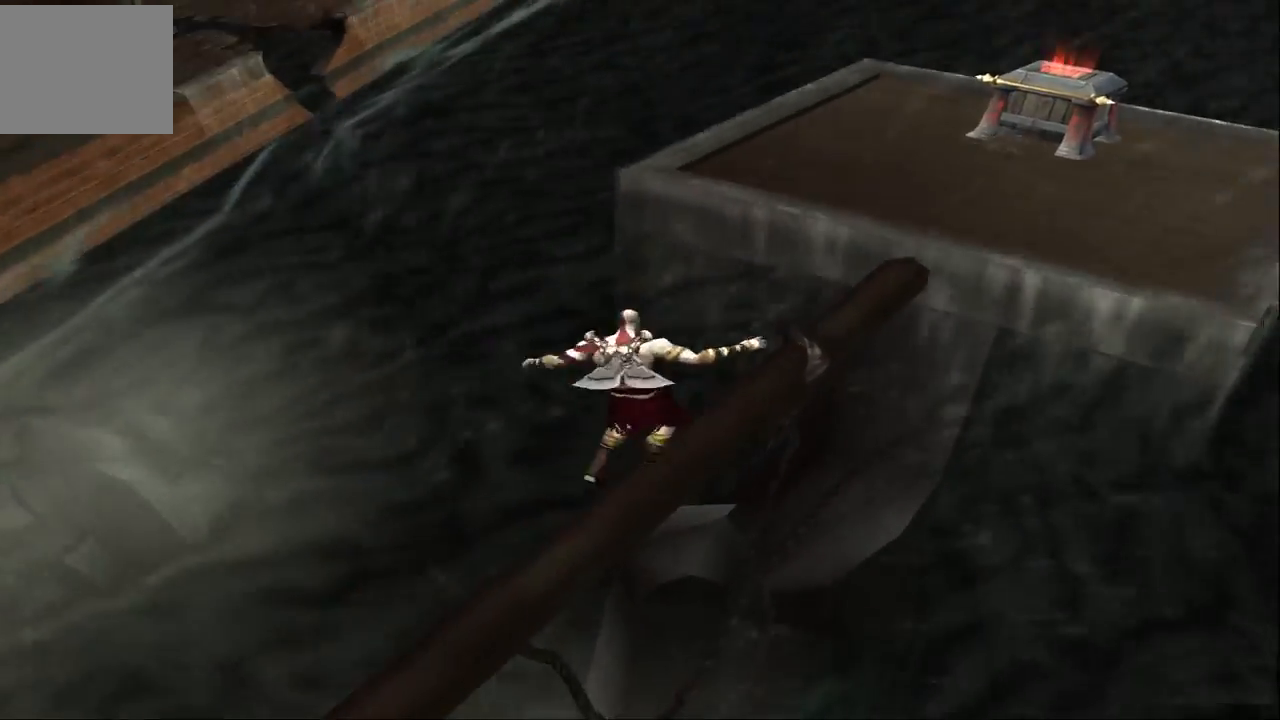
Gameplay with a controller (PlayStation layout); each line is a JSON object with the inputs held at the frame after it. "events" lists button and stick changes between this image and that frame as [ms after this image, input, new state], when the widget could be followed in between. Not read: L3 R3.
{"buttons": ["CROSS"], "left_stick": "right", "right_stick": "center", "events": [[200, "CROSS", "down"], [333, "CROSS", "up"], [433, "CROSS", "down"], [500, "left_stick", "right"]]}
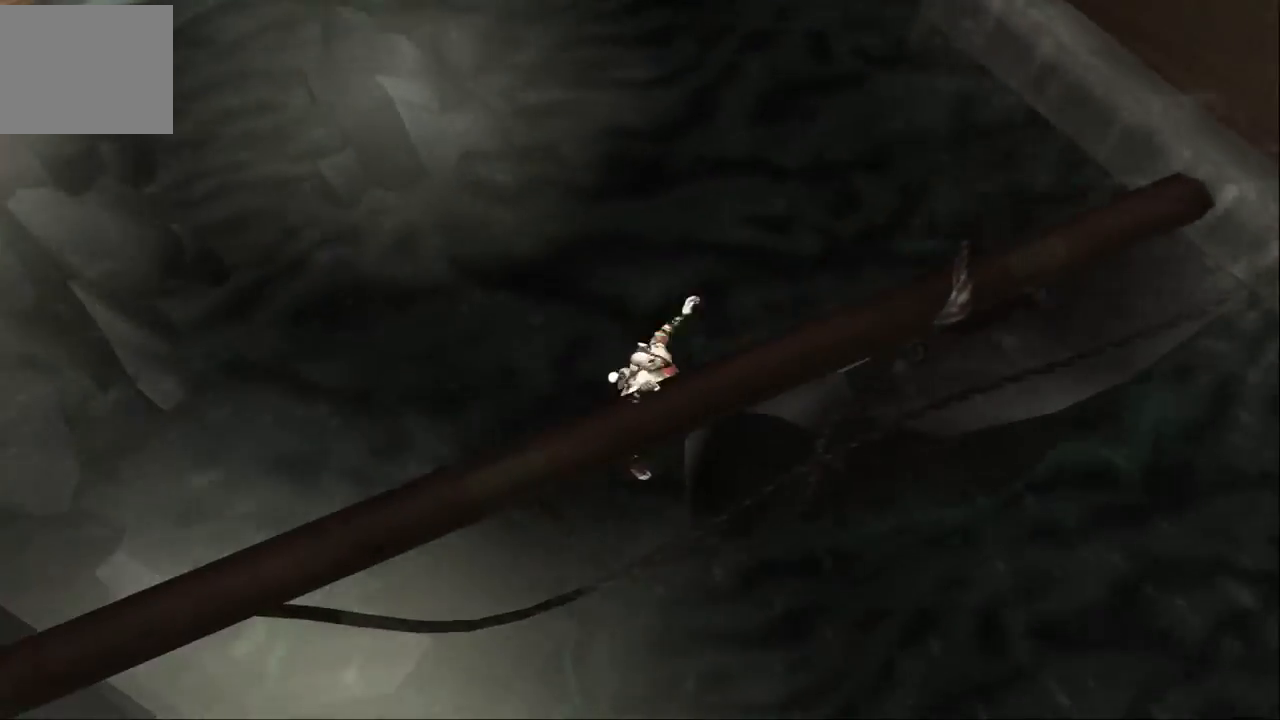
{"buttons": [], "left_stick": "center", "right_stick": "center", "events": [[33, "CROSS", "up"], [67, "CROSS", "down"], [167, "CROSS", "up"], [200, "left_stick", "center"], [233, "CROSS", "down"], [333, "CROSS", "up"], [400, "CROSS", "down"], [500, "CROSS", "up"]]}
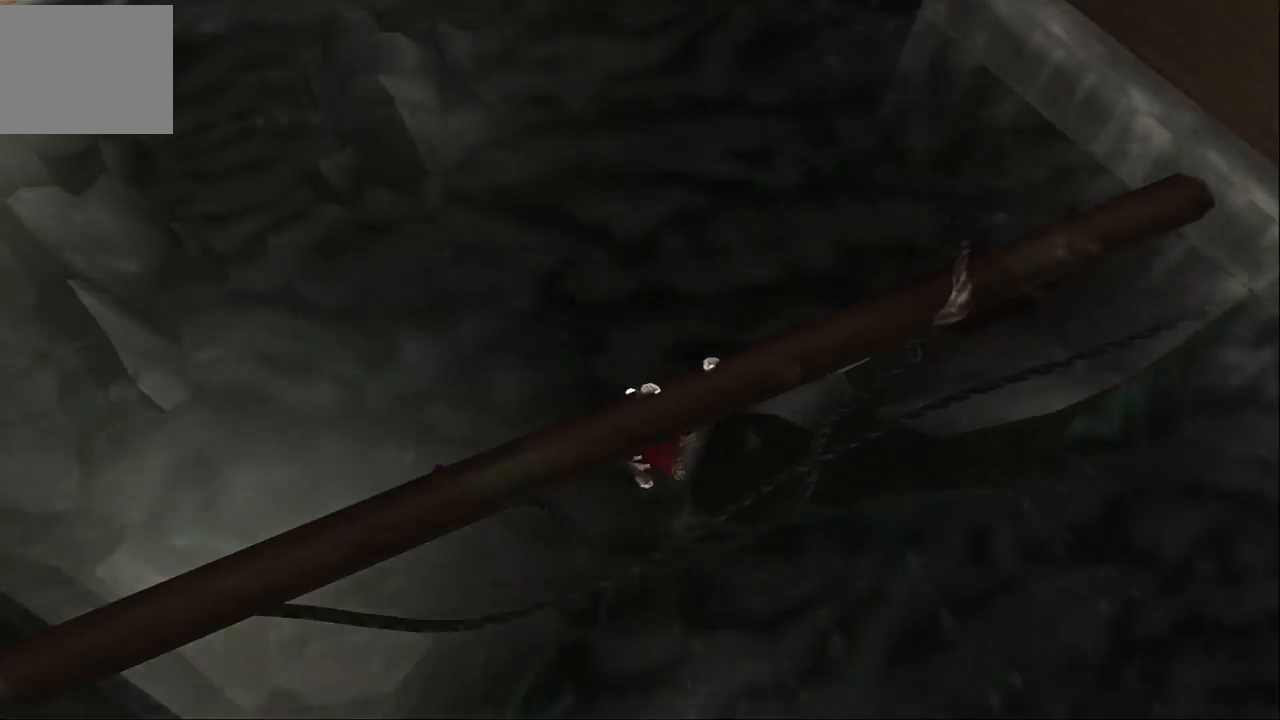
{"buttons": [], "left_stick": "center", "right_stick": "center", "events": [[67, "CROSS", "down"], [167, "CROSS", "up"], [233, "CROSS", "down"], [300, "CROSS", "up"], [400, "CROSS", "down"], [467, "CROSS", "up"]]}
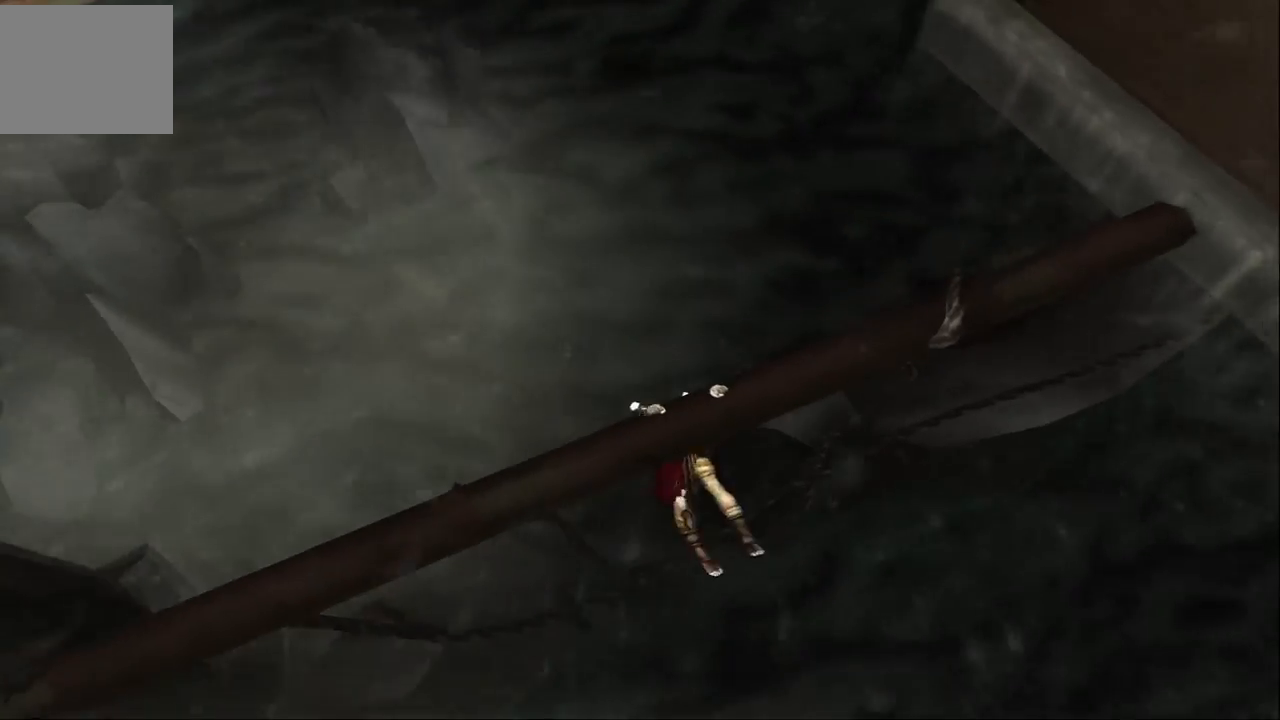
{"buttons": [], "left_stick": "center", "right_stick": "center", "events": [[33, "CROSS", "down"], [133, "CROSS", "up"], [167, "CROSS", "down"], [300, "CROSS", "up"], [367, "CROSS", "down"], [467, "CROSS", "up"]]}
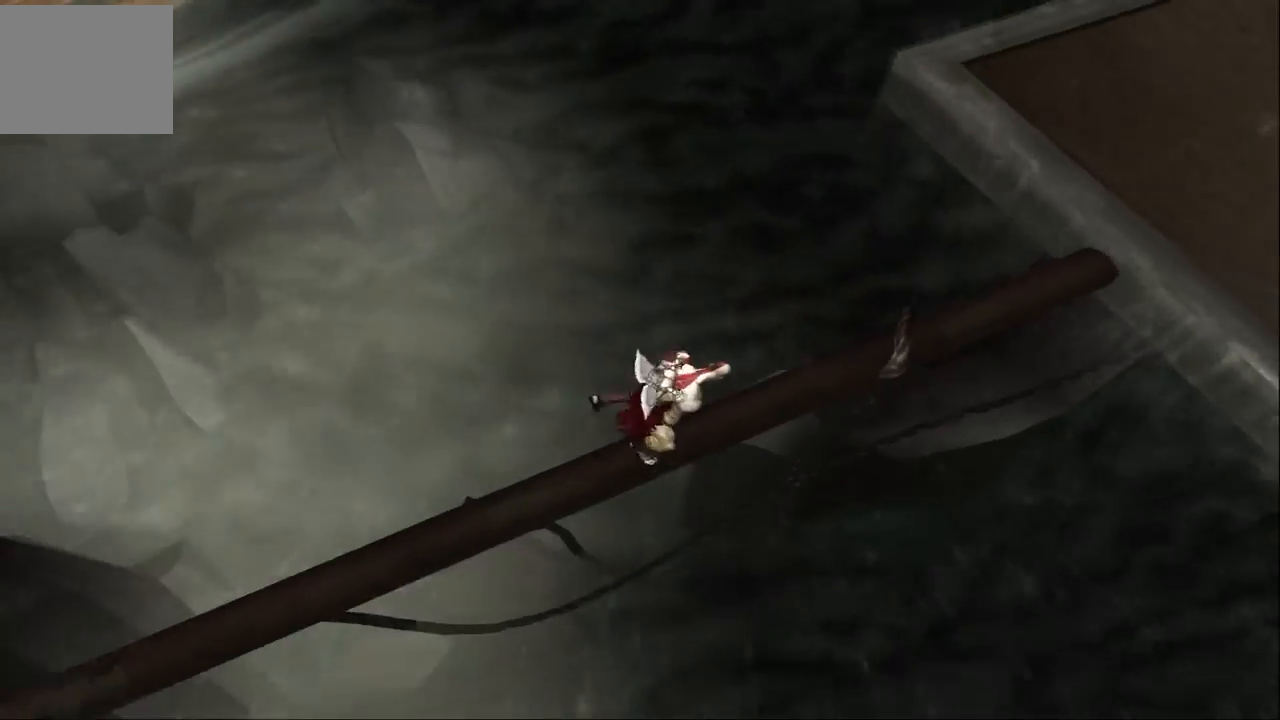
{"buttons": [], "left_stick": "center", "right_stick": "center", "events": [[67, "CROSS", "down"], [167, "CROSS", "up"]]}
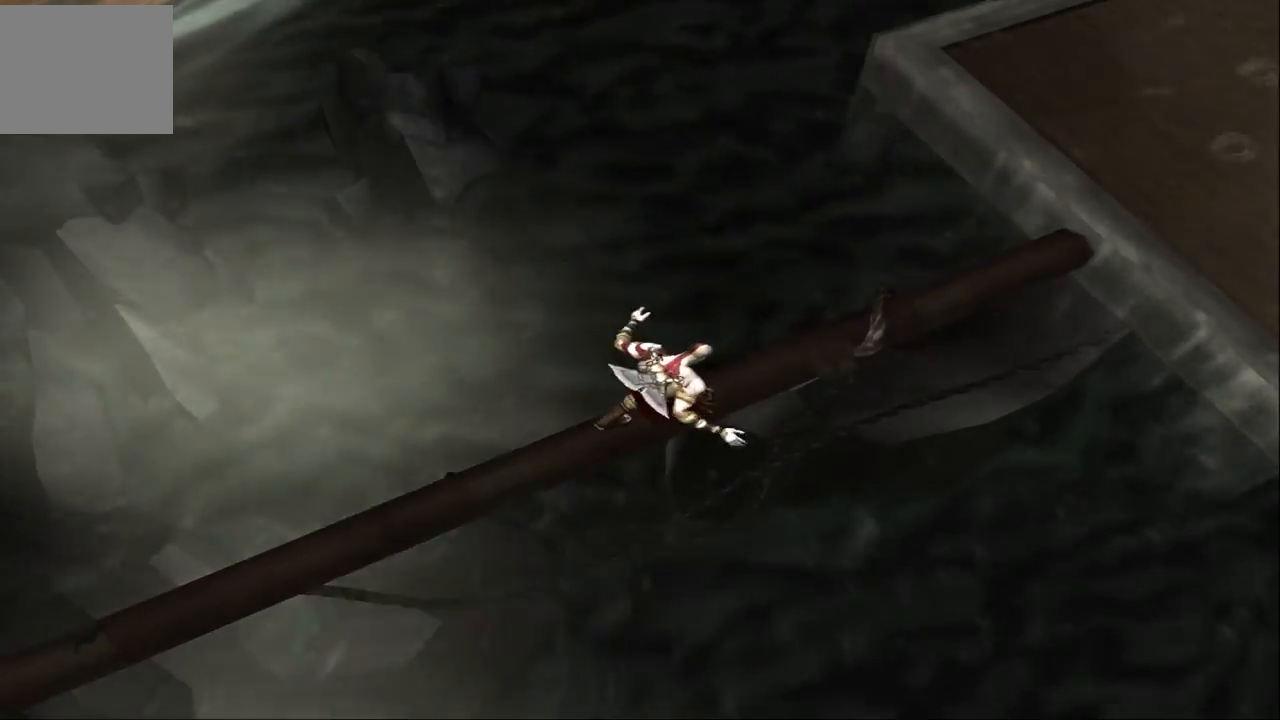
{"buttons": ["CROSS"], "left_stick": "up-right", "right_stick": "center", "events": [[100, "left_stick", "up-right"], [233, "CROSS", "down"]]}
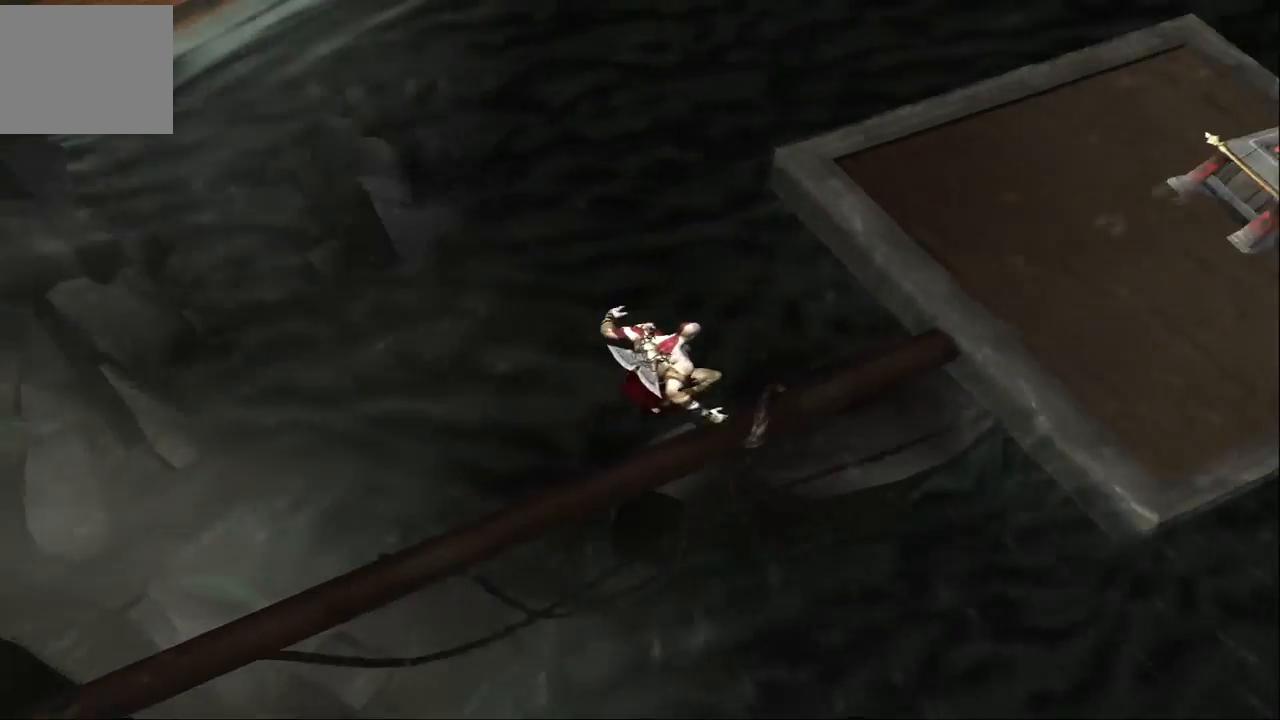
{"buttons": ["CROSS"], "left_stick": "right", "right_stick": "center", "events": [[67, "CROSS", "up"], [200, "CROSS", "down"], [333, "left_stick", "right"]]}
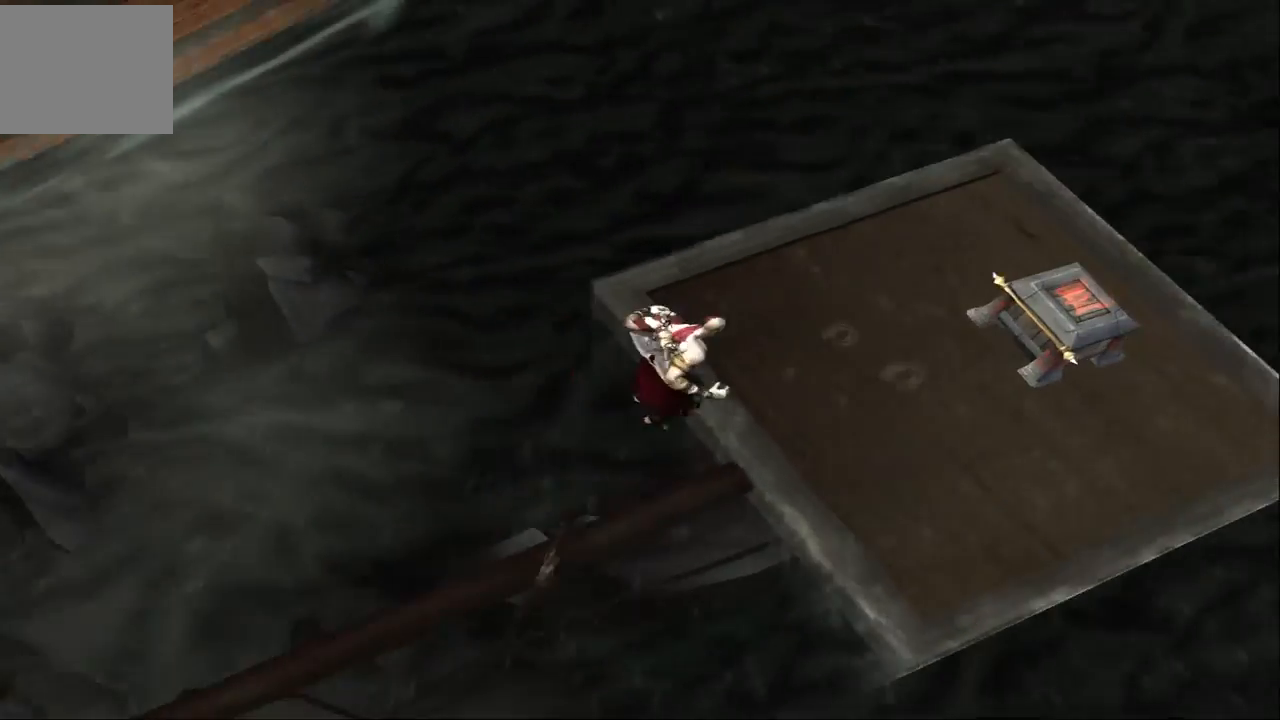
{"buttons": [], "left_stick": "up-right", "right_stick": "center", "events": [[200, "CROSS", "up"], [267, "left_stick", "up-right"]]}
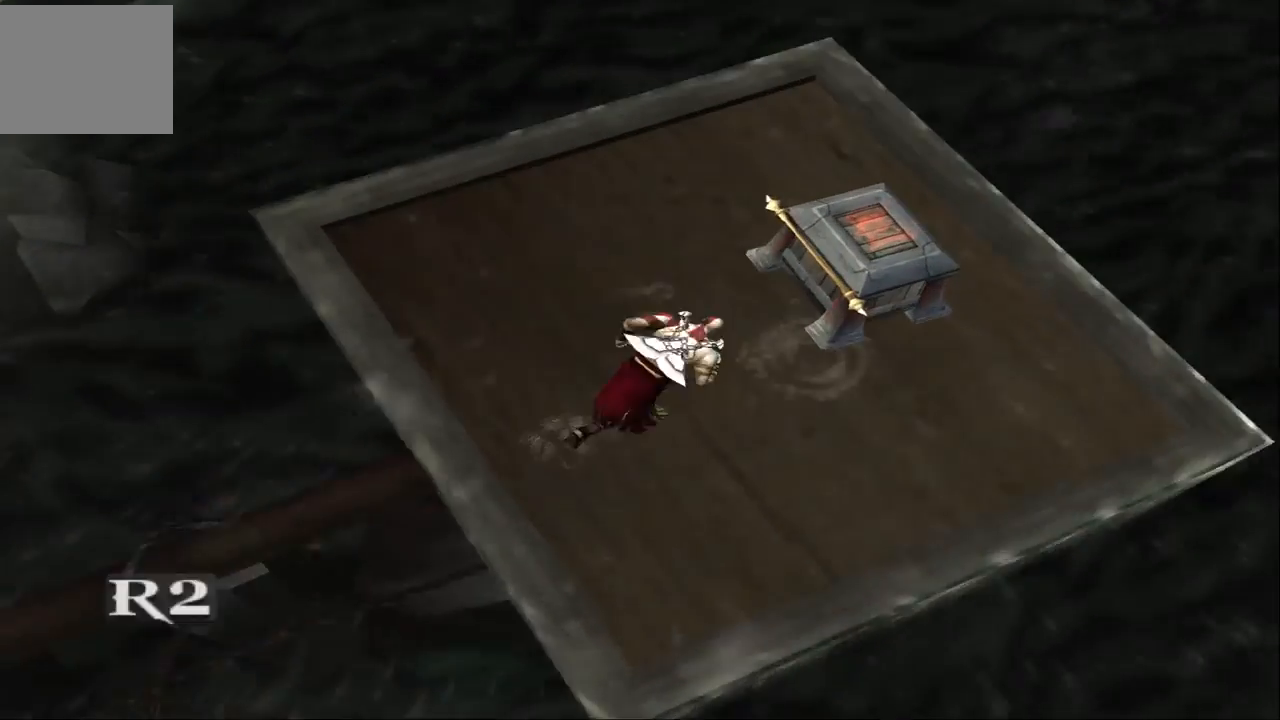
{"buttons": ["R2"], "left_stick": "center", "right_stick": "center", "events": [[67, "R2", "down"], [167, "left_stick", "center"]]}
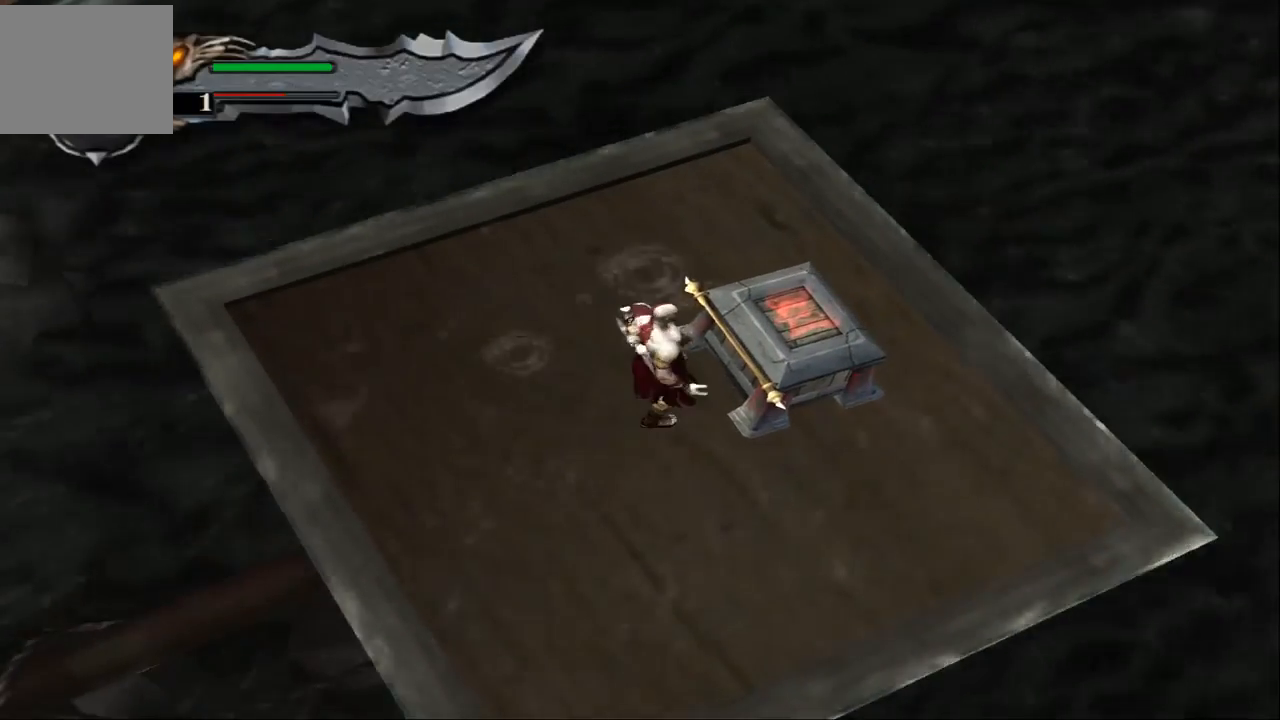
{"buttons": ["R2"], "left_stick": "center", "right_stick": "center", "events": []}
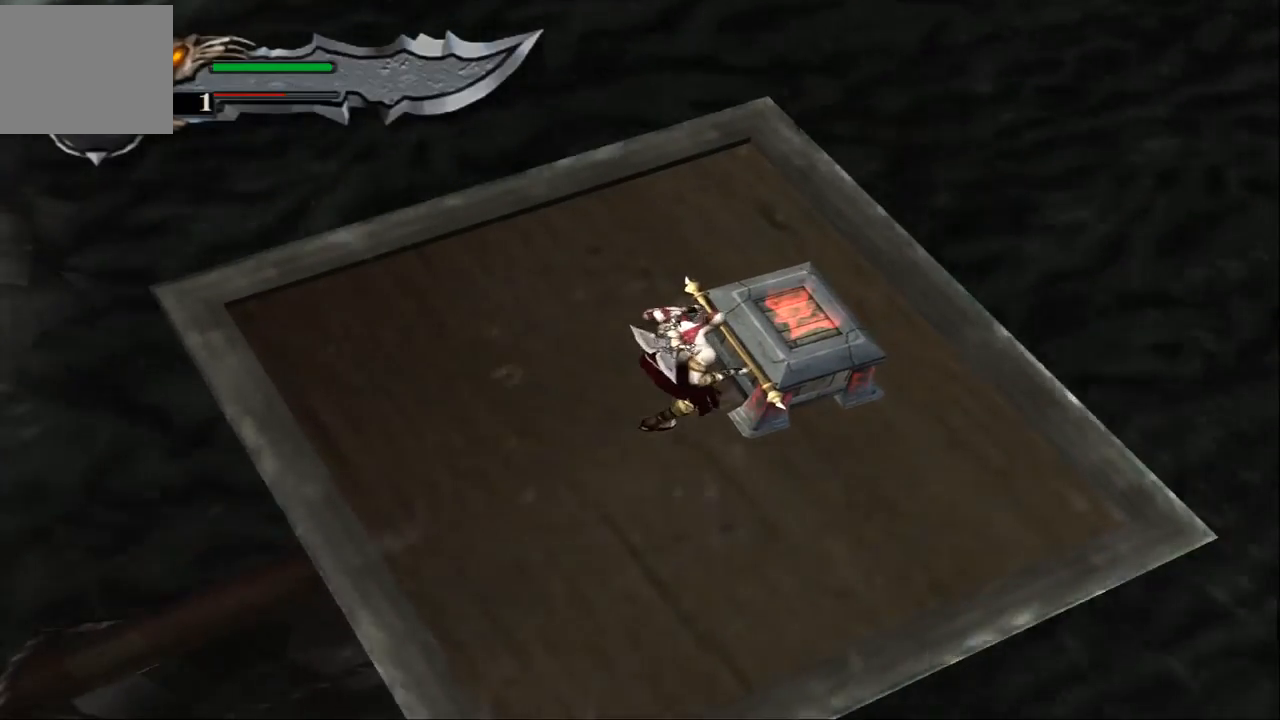
{"buttons": ["R2"], "left_stick": "center", "right_stick": "center", "events": []}
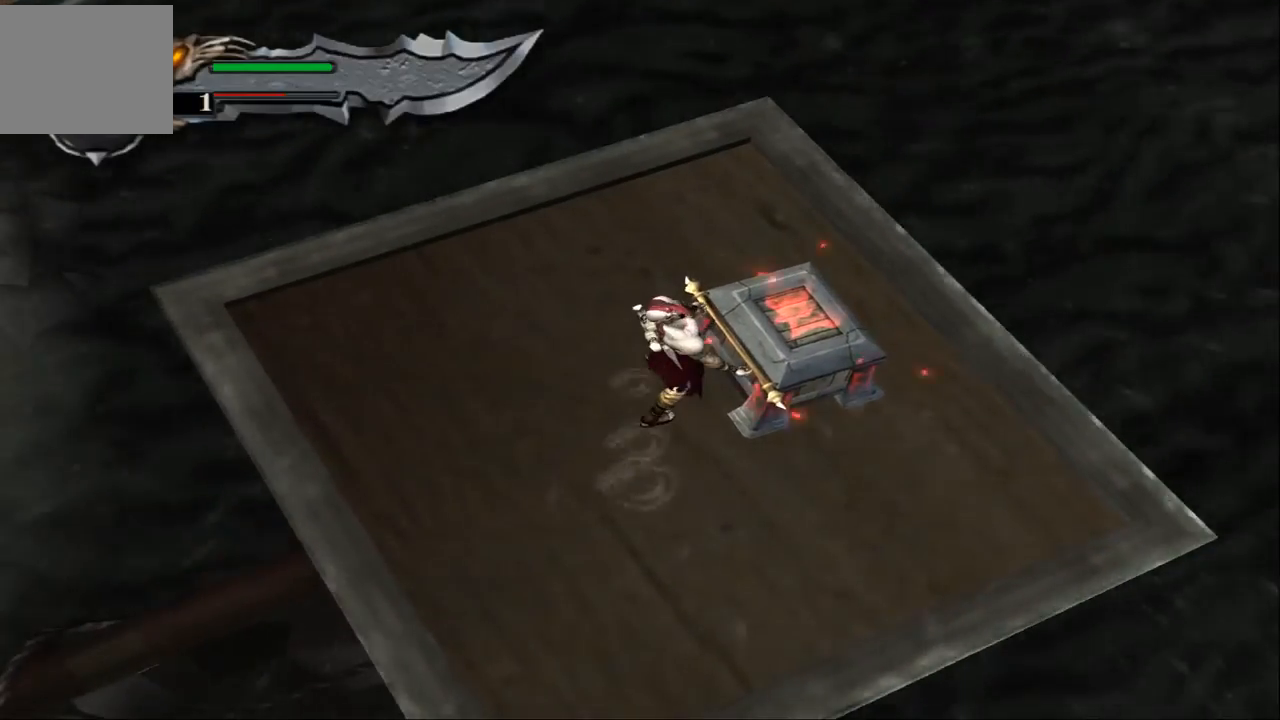
{"buttons": ["R2"], "left_stick": "center", "right_stick": "center", "events": []}
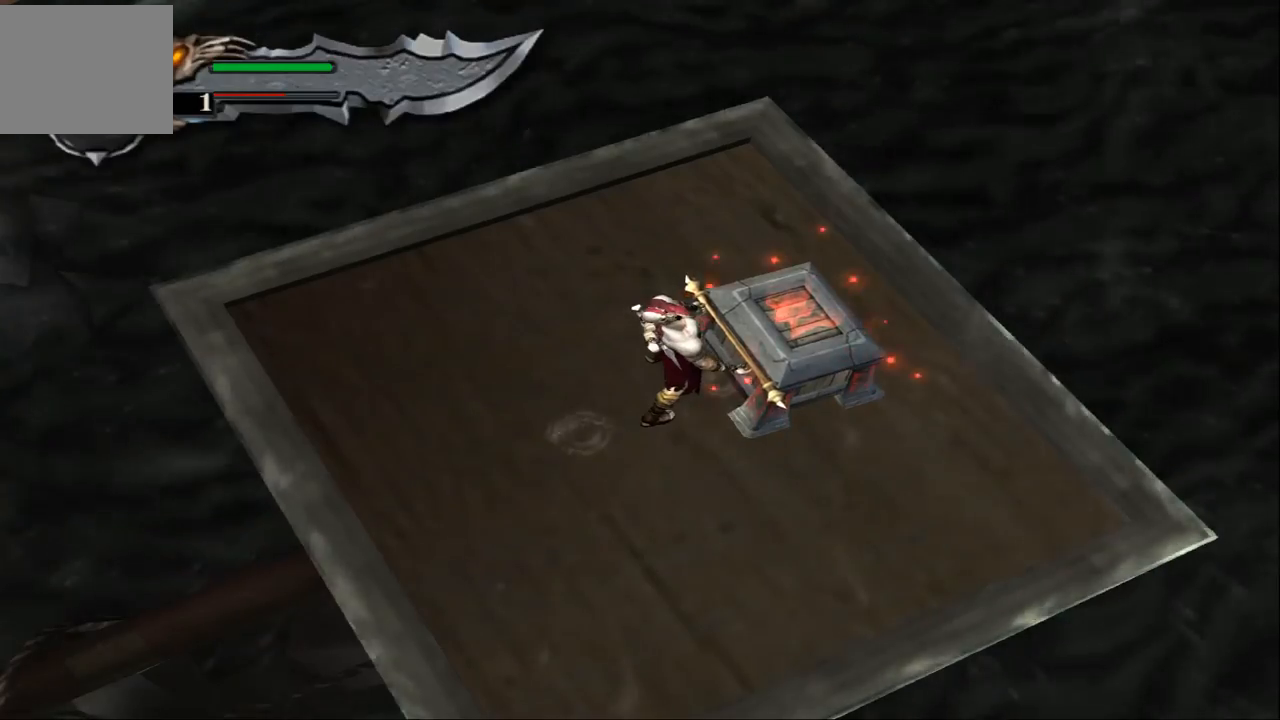
{"buttons": ["R2"], "left_stick": "center", "right_stick": "center", "events": []}
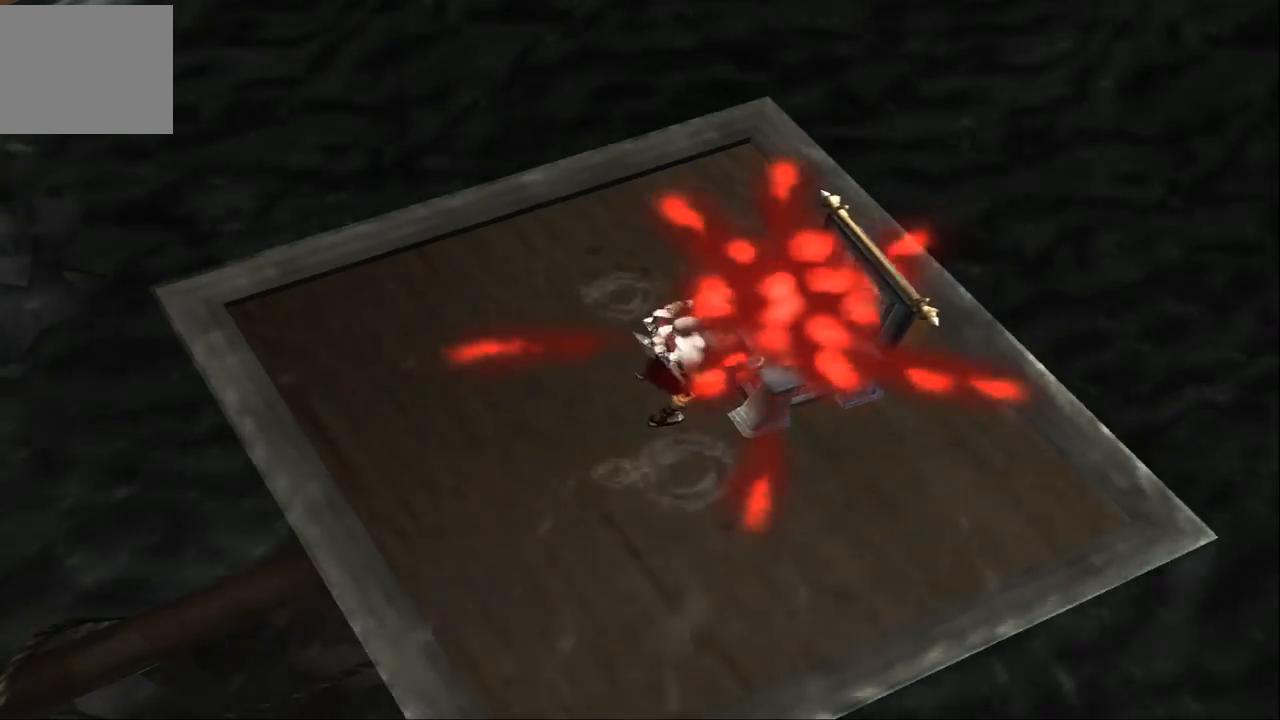
{"buttons": [], "left_stick": "center", "right_stick": "center", "events": [[67, "R2", "up"], [233, "left_stick", "down-left"], [467, "left_stick", "center"]]}
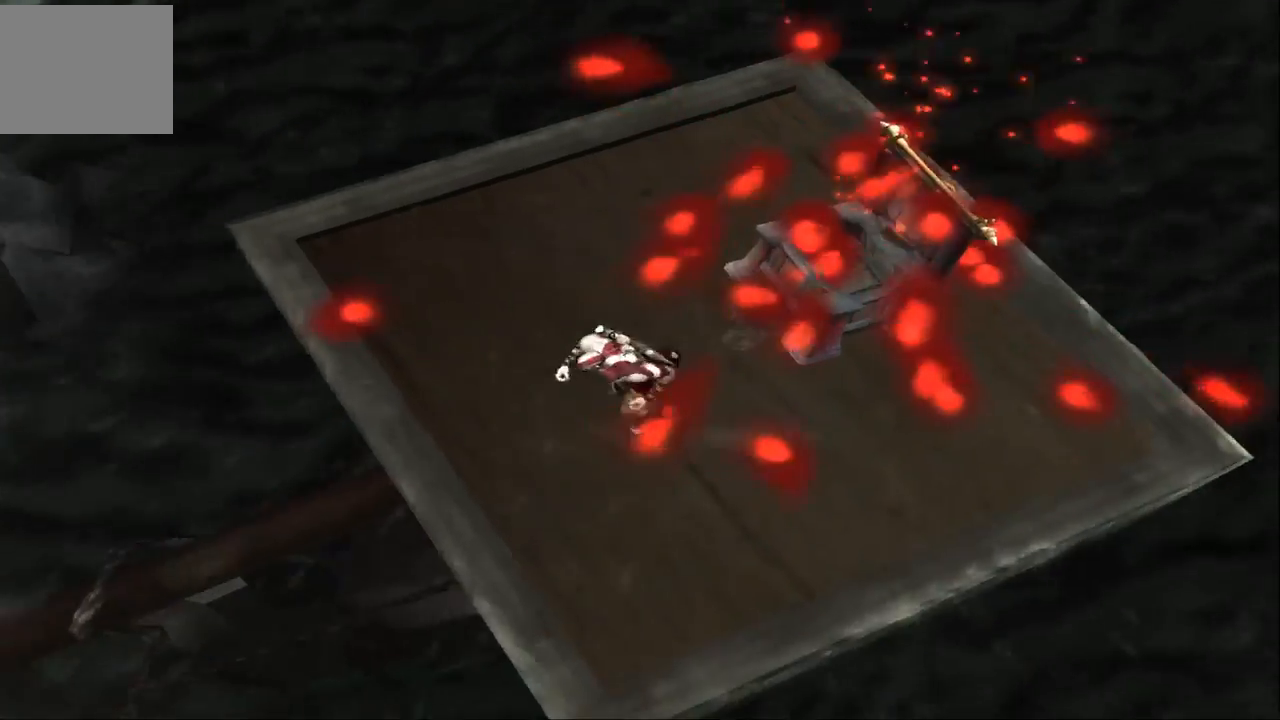
{"buttons": [], "left_stick": "down-left", "right_stick": "center", "events": [[133, "left_stick", "left"], [300, "left_stick", "center"], [500, "left_stick", "down-left"]]}
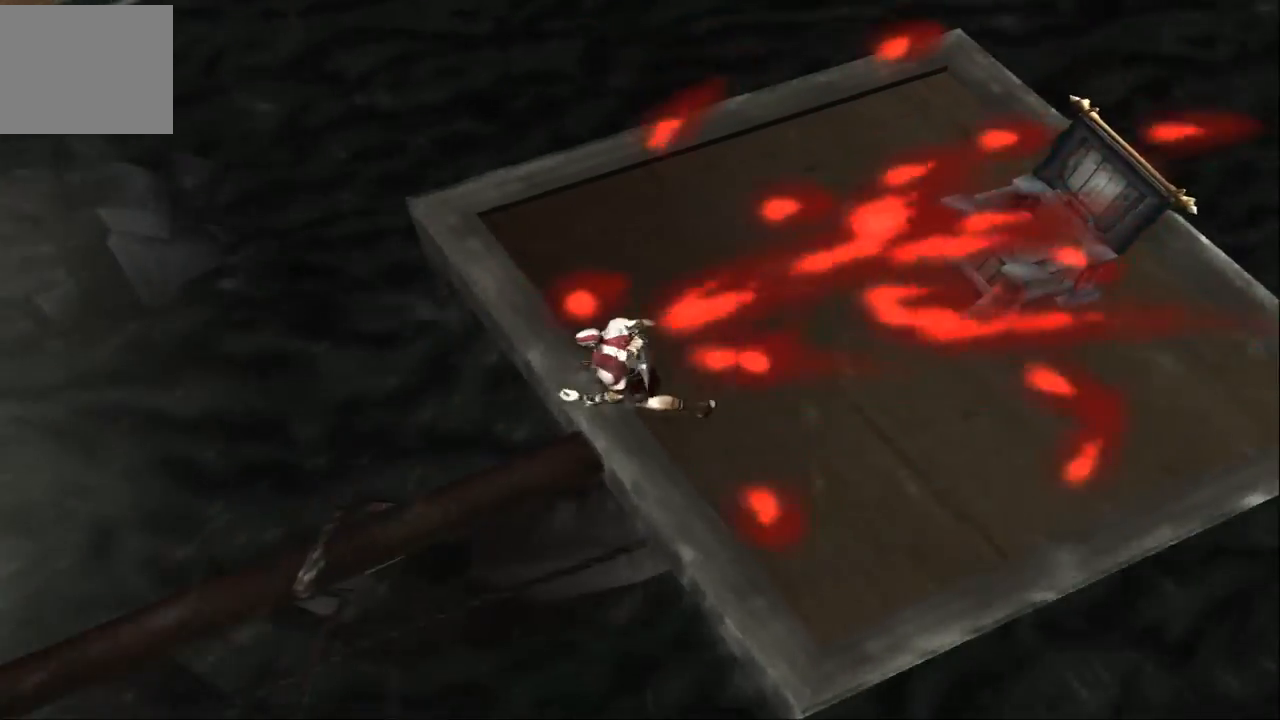
{"buttons": [], "left_stick": "left", "right_stick": "center", "events": [[100, "left_stick", "center"], [400, "left_stick", "left"]]}
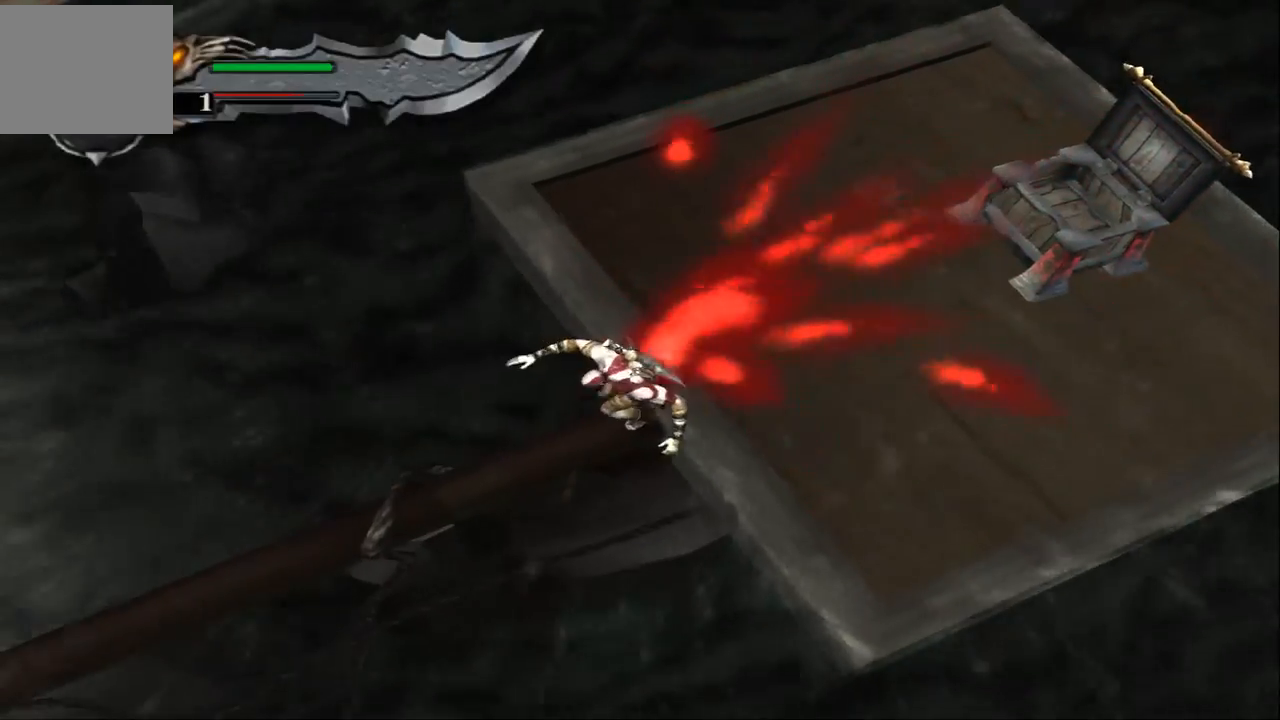
{"buttons": [], "left_stick": "center", "right_stick": "center", "events": [[33, "left_stick", "center"], [300, "left_stick", "down"], [433, "left_stick", "center"]]}
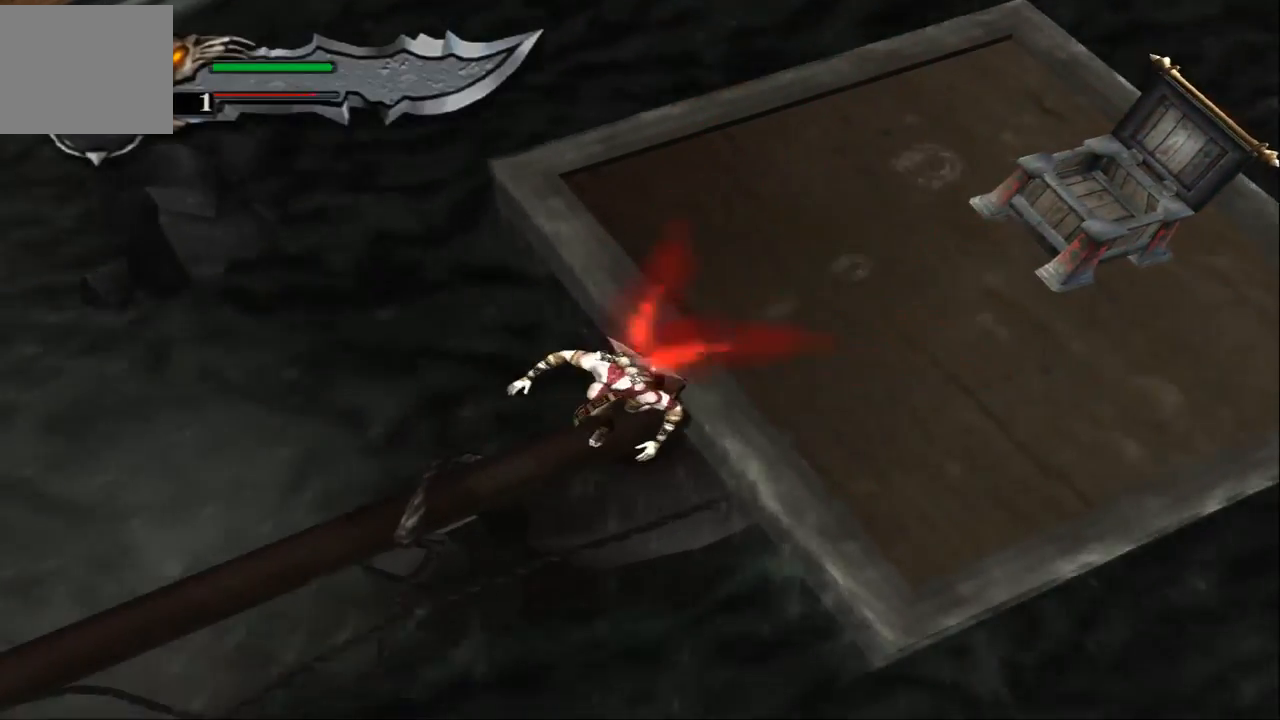
{"buttons": [], "left_stick": "center", "right_stick": "center", "events": [[267, "left_stick", "left"], [367, "left_stick", "center"]]}
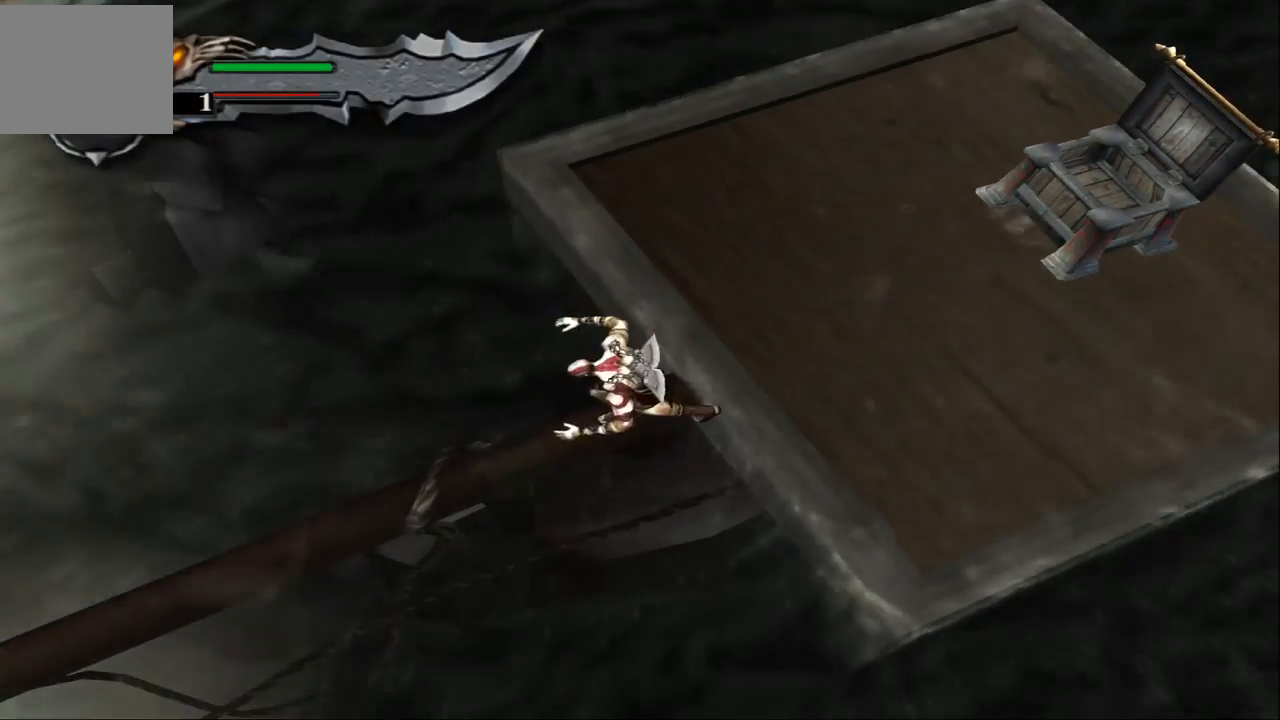
{"buttons": [], "left_stick": "left", "right_stick": "center", "events": [[400, "left_stick", "left"]]}
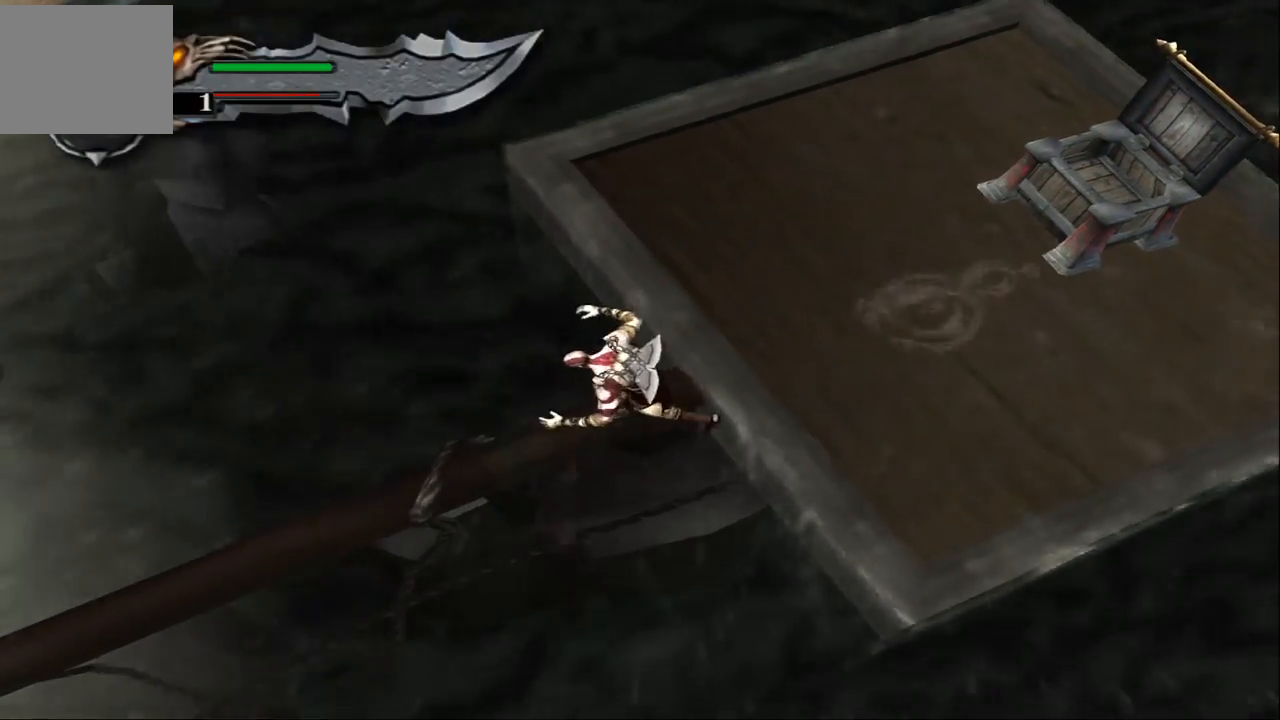
{"buttons": [], "left_stick": "left", "right_stick": "center", "events": []}
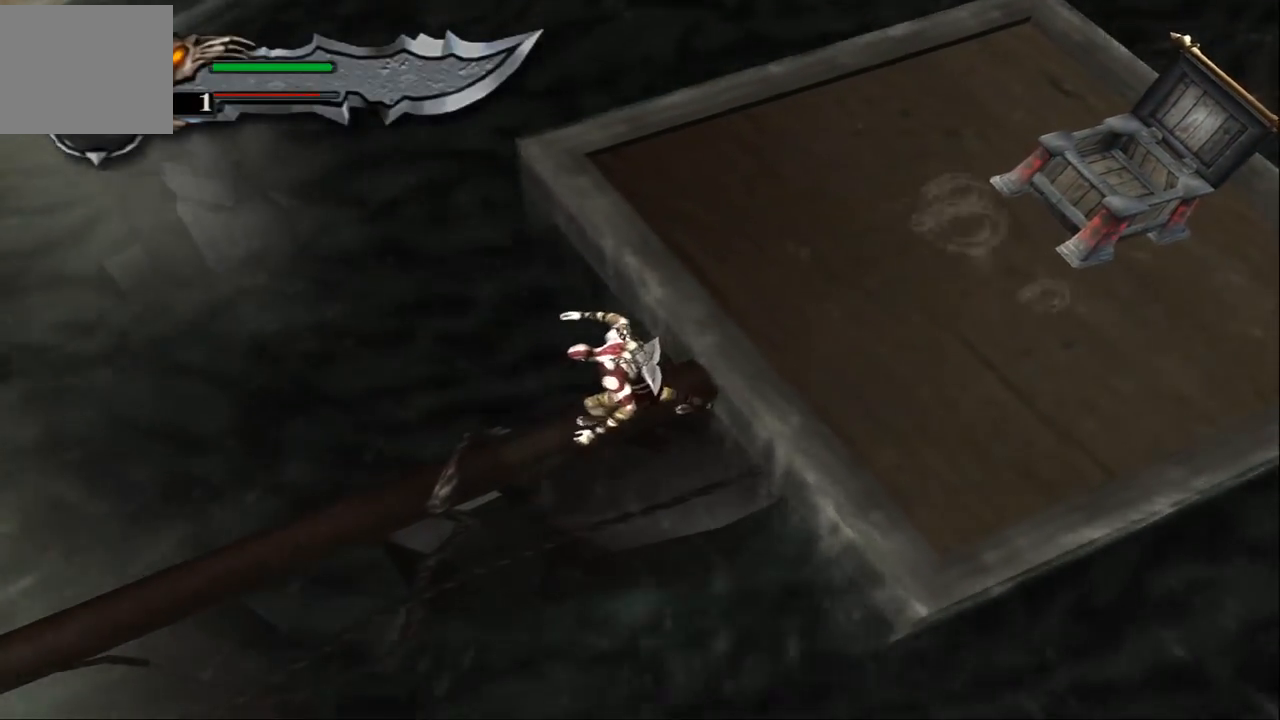
{"buttons": [], "left_stick": "left", "right_stick": "center", "events": []}
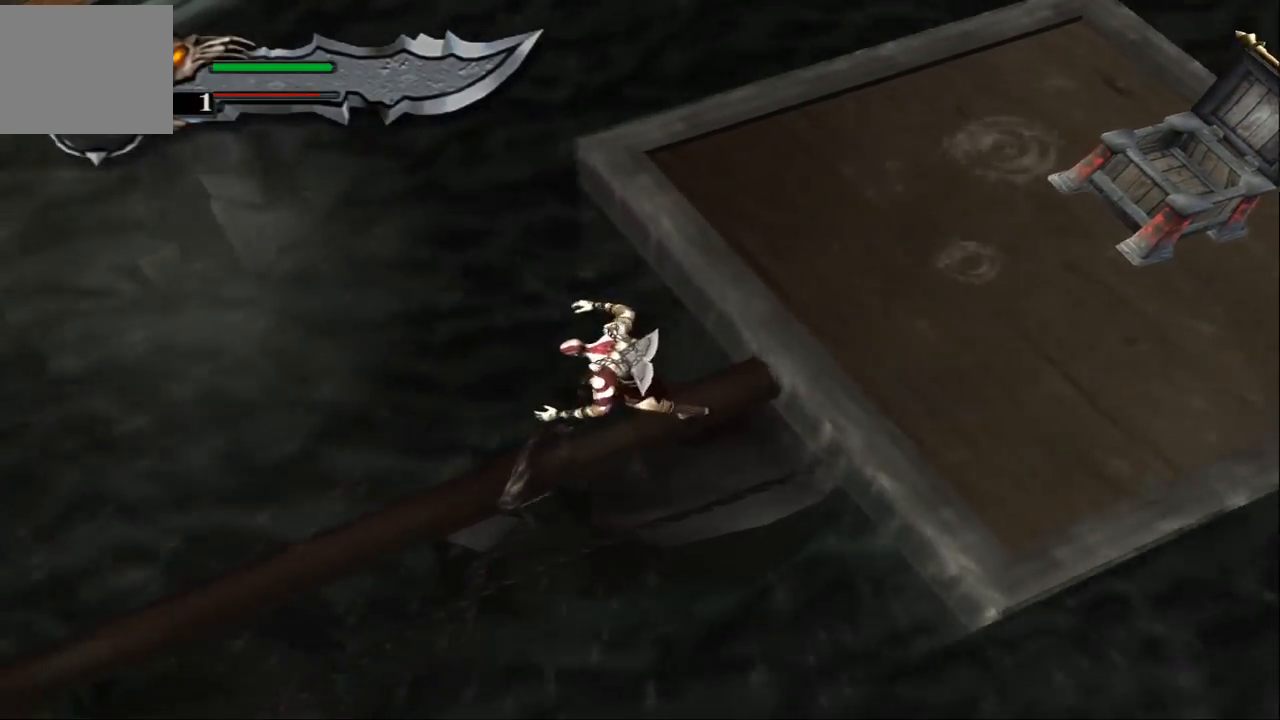
{"buttons": ["CROSS"], "left_stick": "down-left", "right_stick": "center", "events": [[133, "left_stick", "down"], [400, "left_stick", "down-left"], [500, "CROSS", "down"]]}
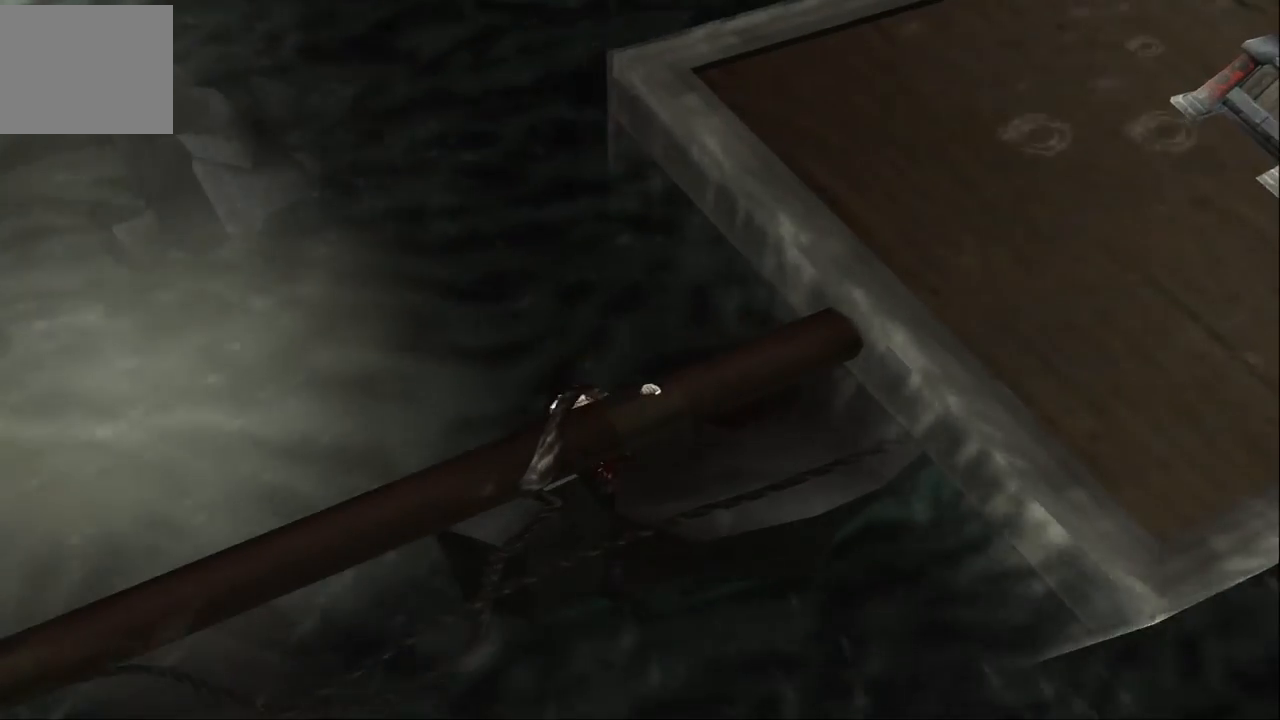
{"buttons": ["CROSS"], "left_stick": "center", "right_stick": "center", "events": [[33, "left_stick", "center"], [100, "CROSS", "up"], [167, "CROSS", "down"], [267, "CROSS", "up"], [333, "CROSS", "down"], [433, "CROSS", "up"], [500, "CROSS", "down"]]}
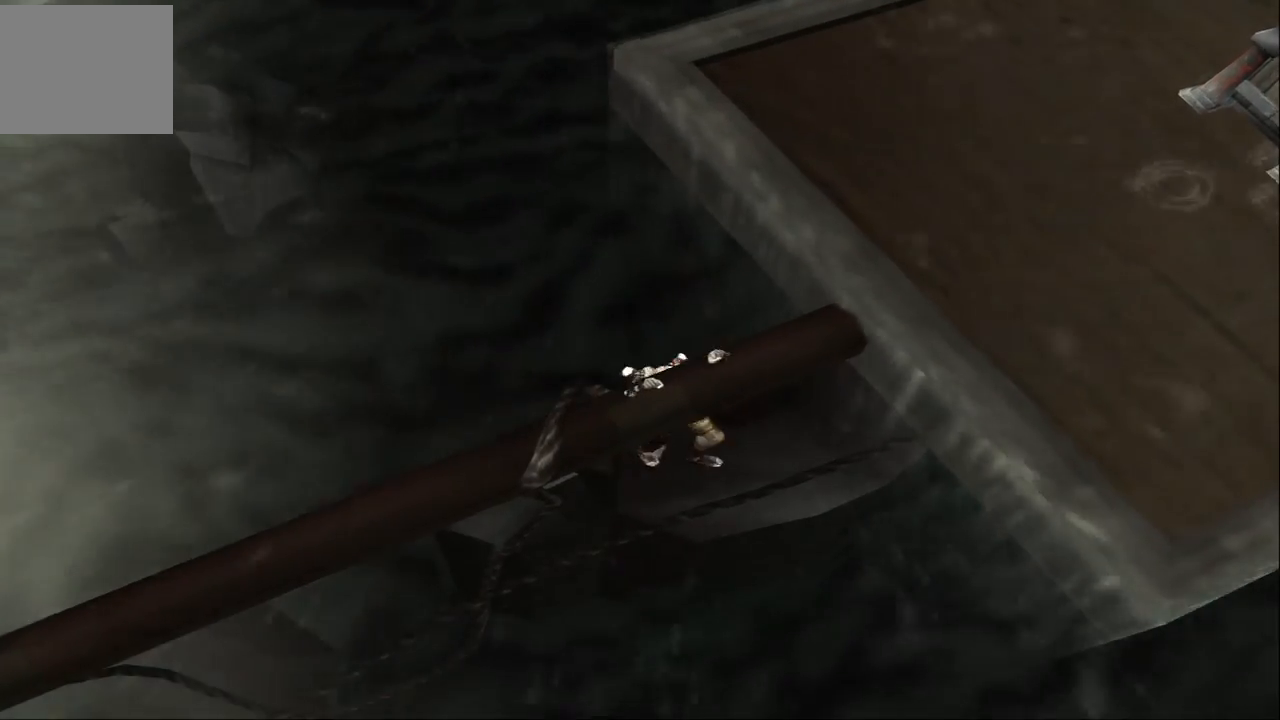
{"buttons": ["CROSS"], "left_stick": "center", "right_stick": "center", "events": [[100, "CROSS", "up"], [167, "CROSS", "down"], [233, "CROSS", "up"], [333, "CROSS", "down"], [433, "CROSS", "up"], [500, "CROSS", "down"]]}
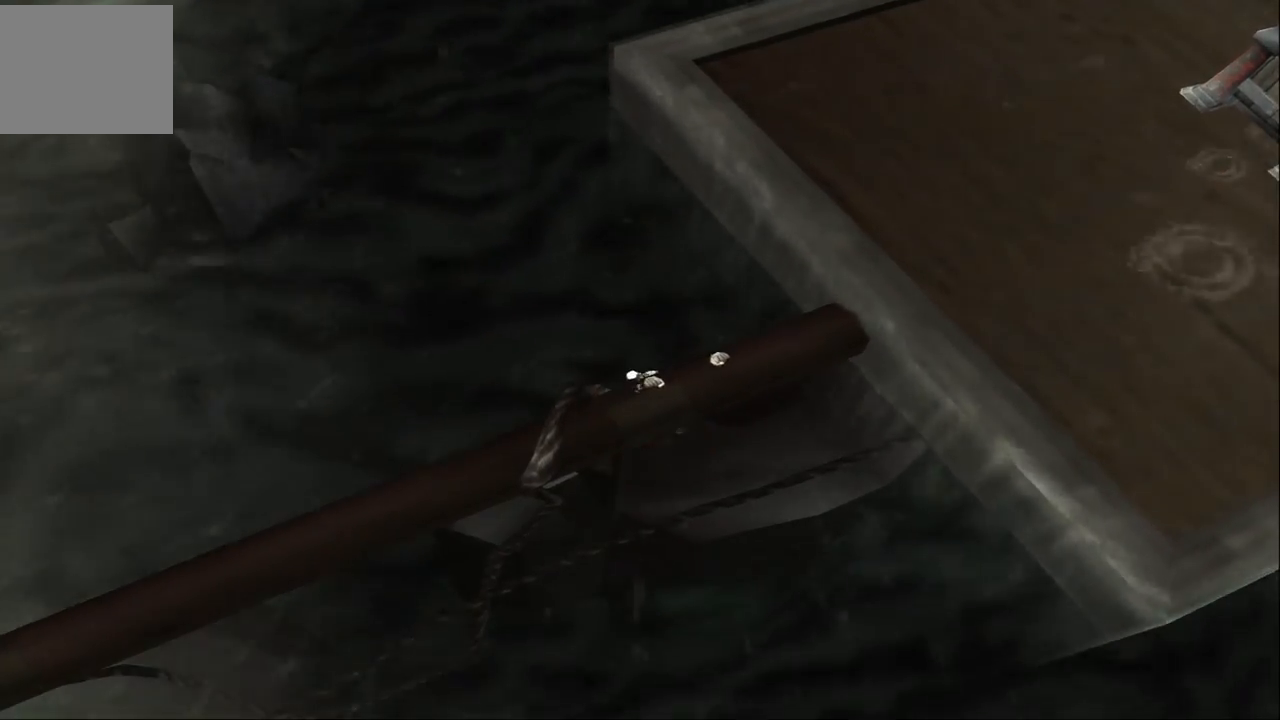
{"buttons": ["CROSS"], "left_stick": "center", "right_stick": "center", "events": [[100, "CROSS", "up"], [167, "CROSS", "down"], [267, "CROSS", "up"], [367, "CROSS", "down"], [467, "CROSS", "up"], [500, "CROSS", "down"]]}
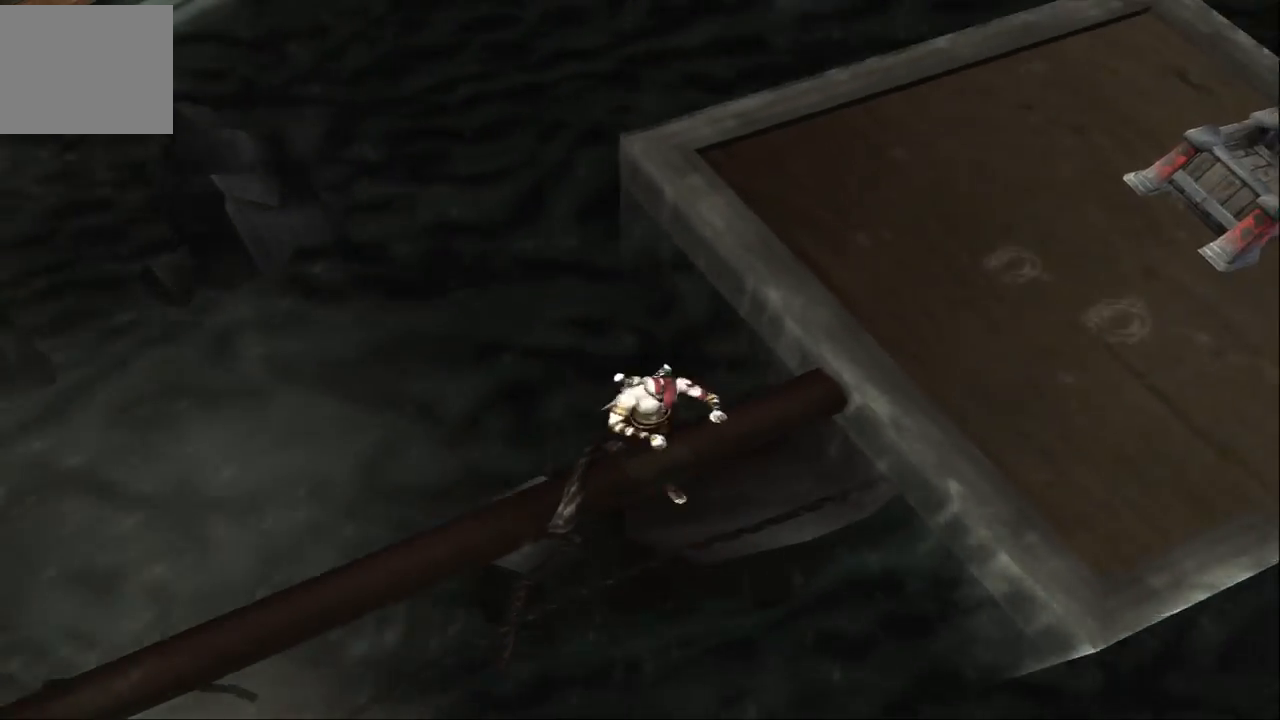
{"buttons": [], "left_stick": "center", "right_stick": "center", "events": [[100, "CROSS", "up"]]}
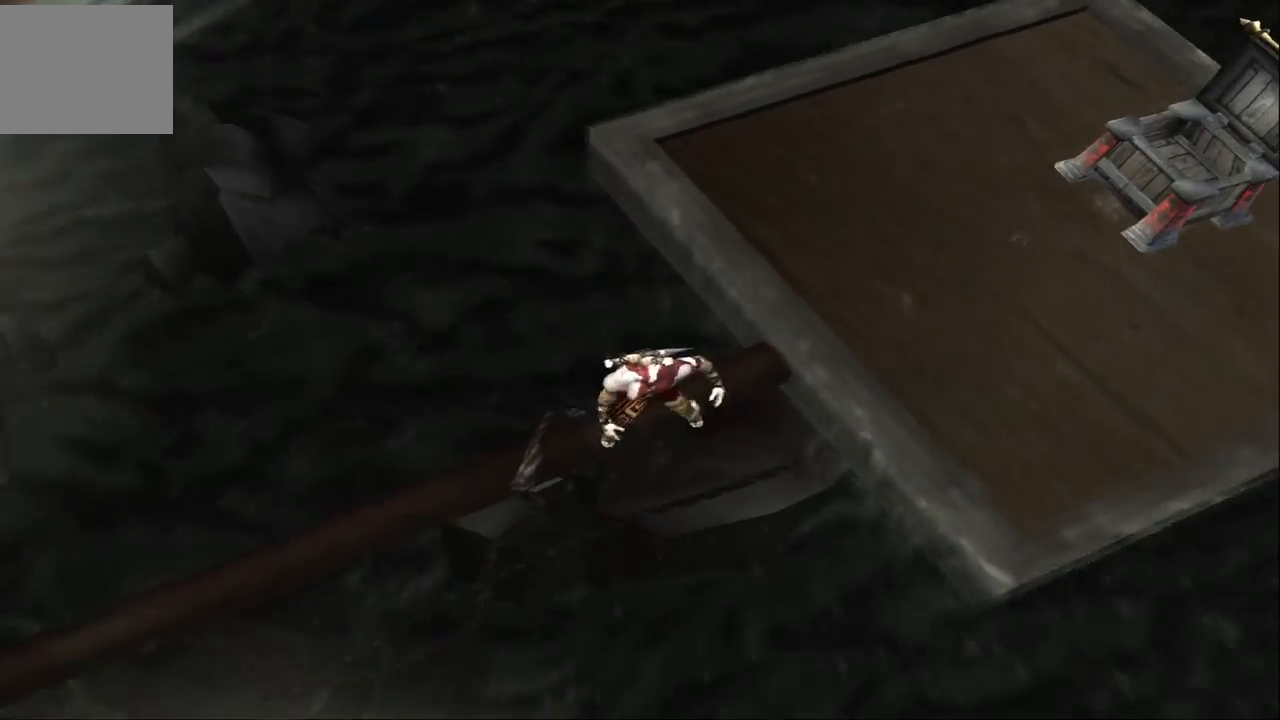
{"buttons": [], "left_stick": "left", "right_stick": "center", "events": [[467, "left_stick", "left"]]}
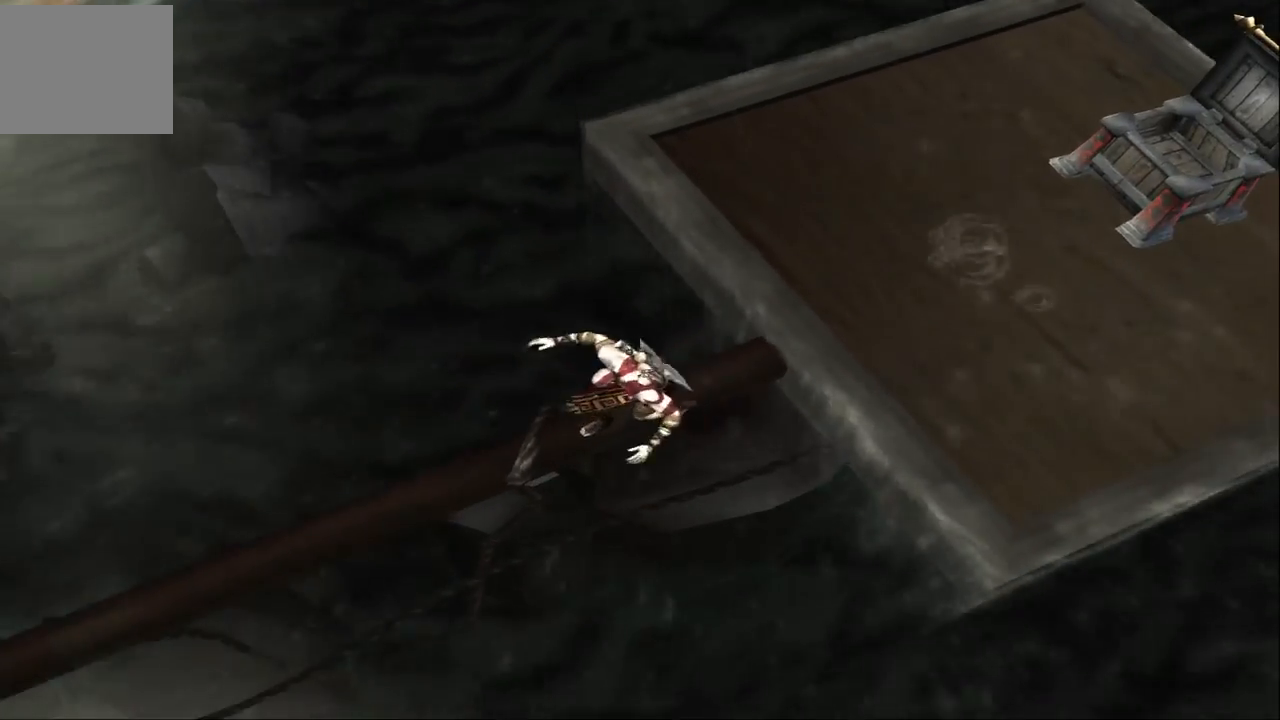
{"buttons": [], "left_stick": "down-left", "right_stick": "center", "events": [[400, "left_stick", "down-left"]]}
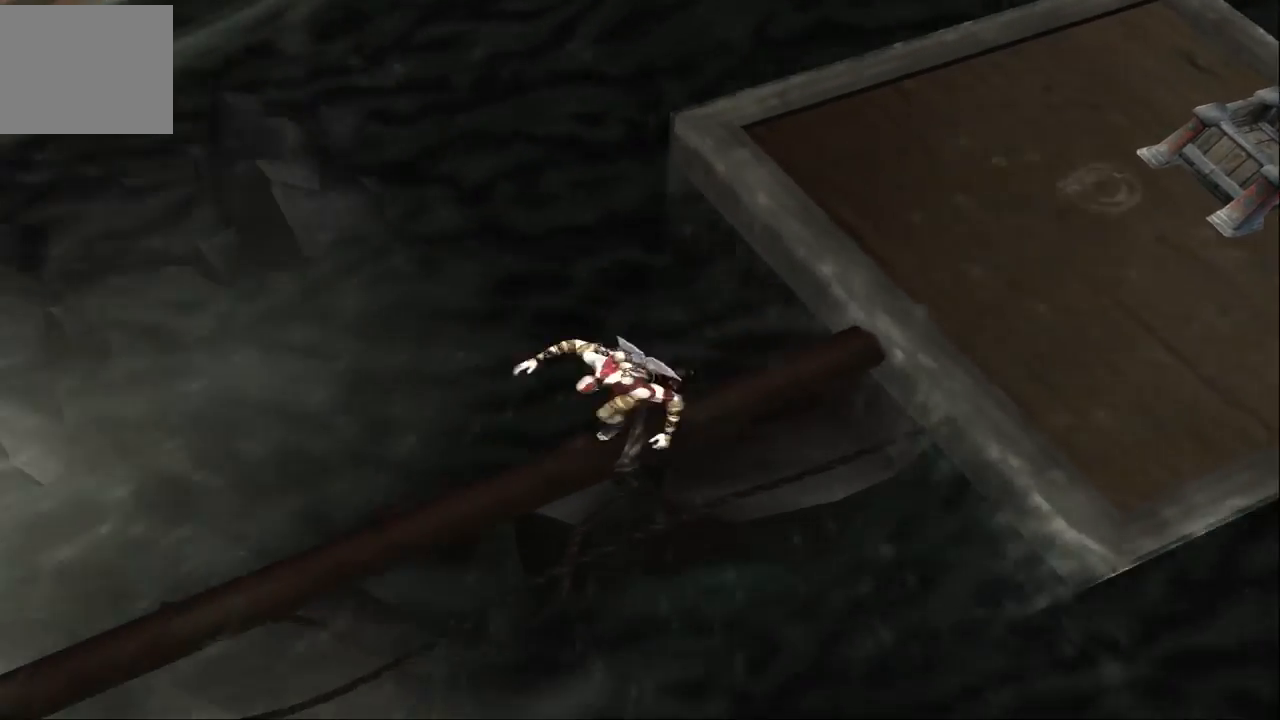
{"buttons": [], "left_stick": "down-left", "right_stick": "center", "events": []}